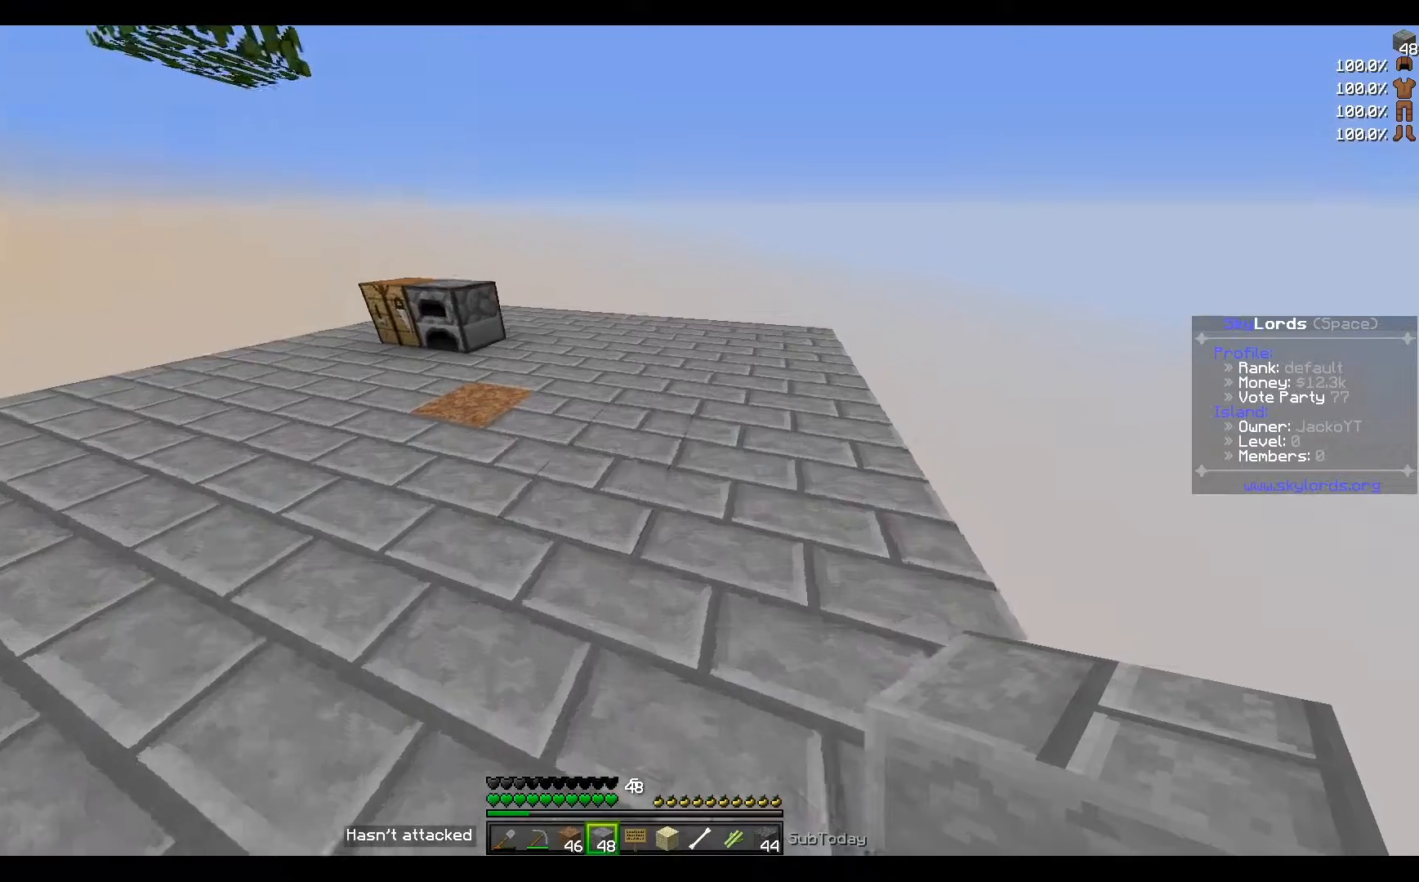
Gameplay with keyboard; each line is a JSON object with the keys held at the frame after it. "events" lists presses ("down") and releases ("up") of "a", "d", "s" and "w" between this image and that frame as [ms after this image, input, new state], when the widget could be followed in between. No other keys are recorded. Mouse input is not recorded.
{"keys": ["a", "w"], "events": [[233, "a", "down"]]}
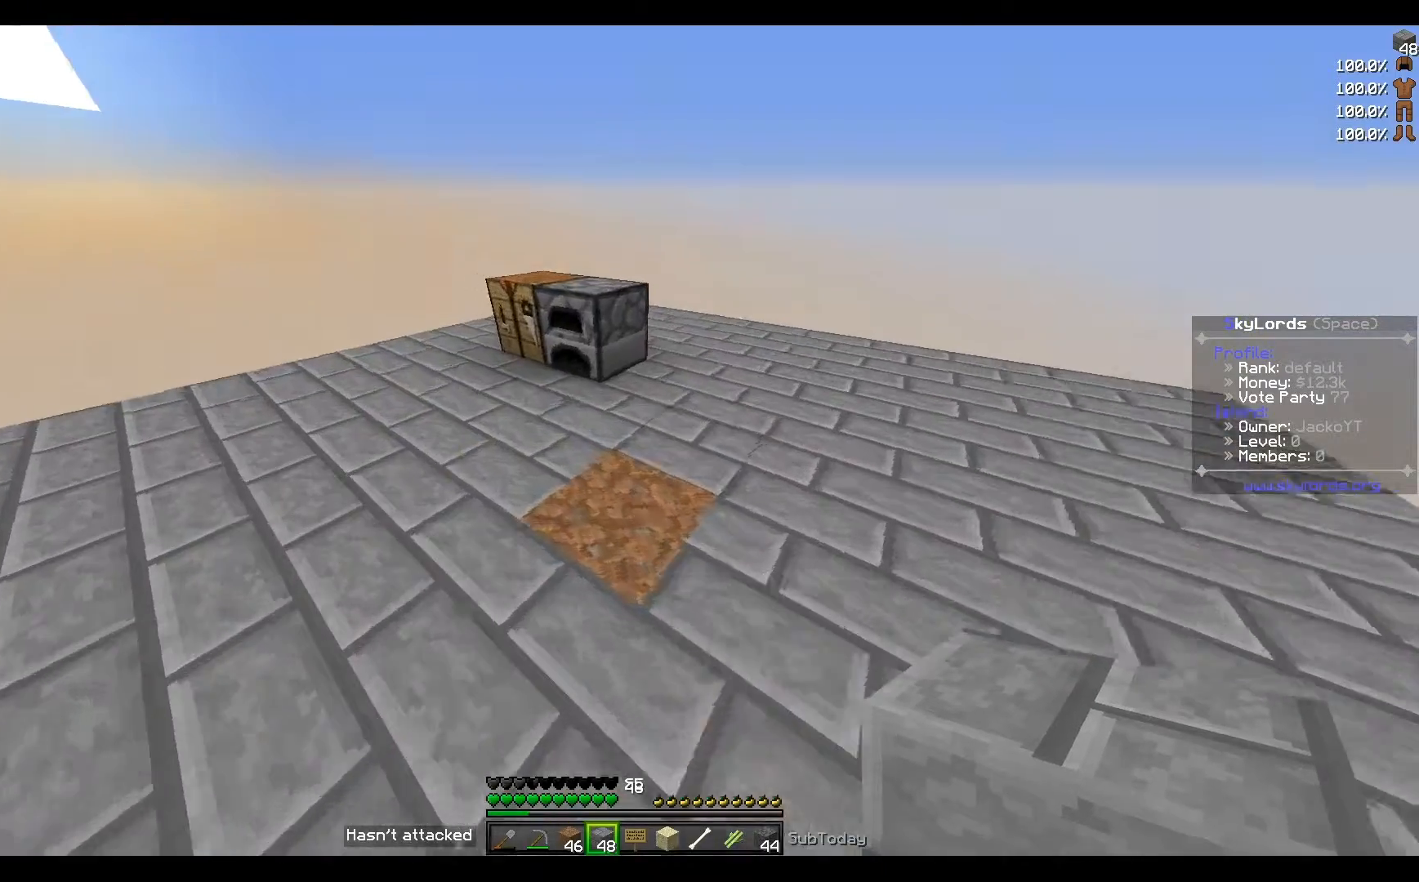
{"keys": ["a", "w"], "events": []}
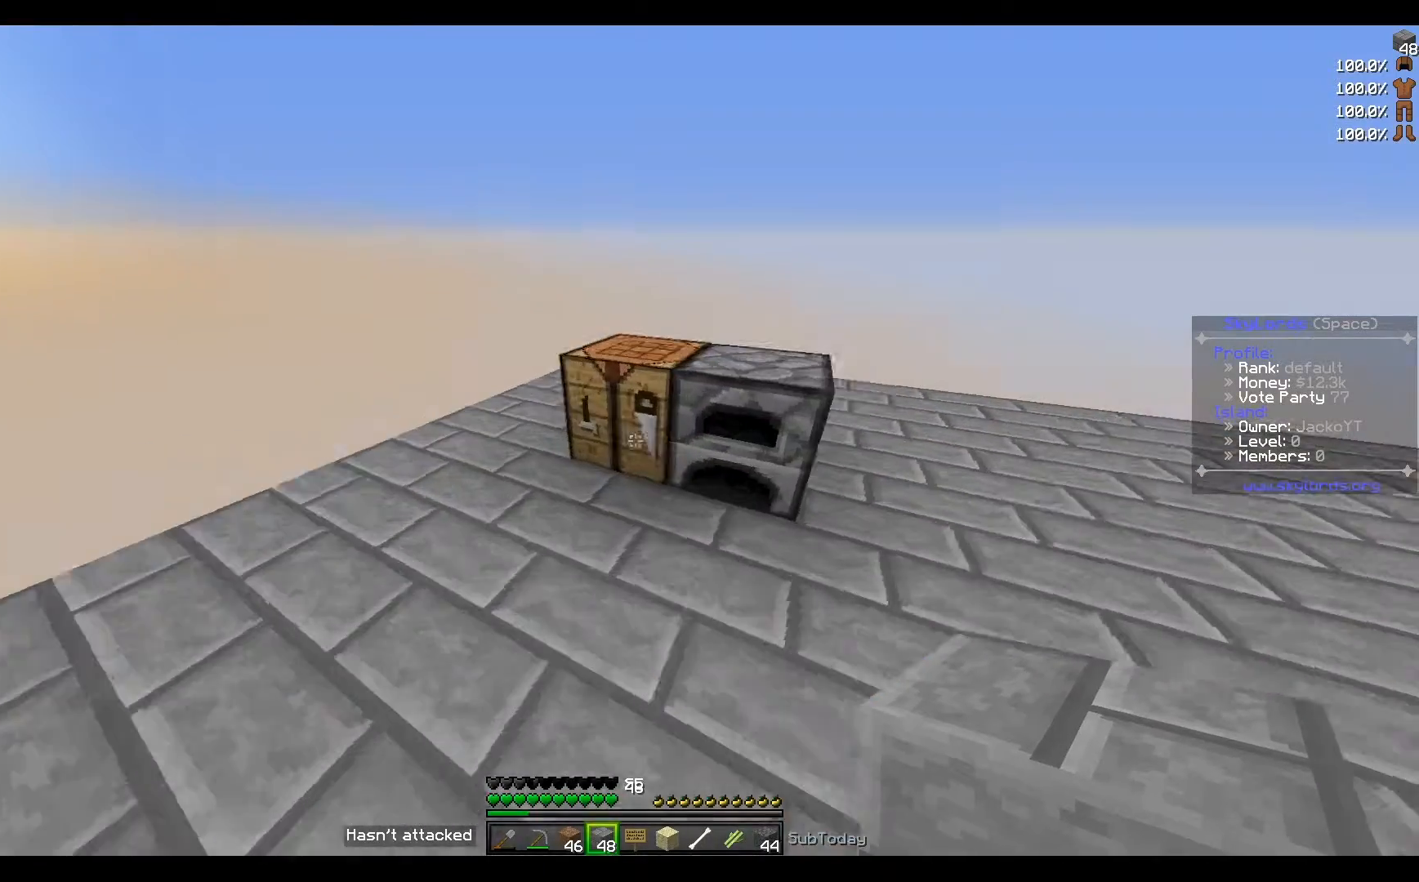
{"keys": [], "events": [[100, "w", "up"], [133, "a", "up"]]}
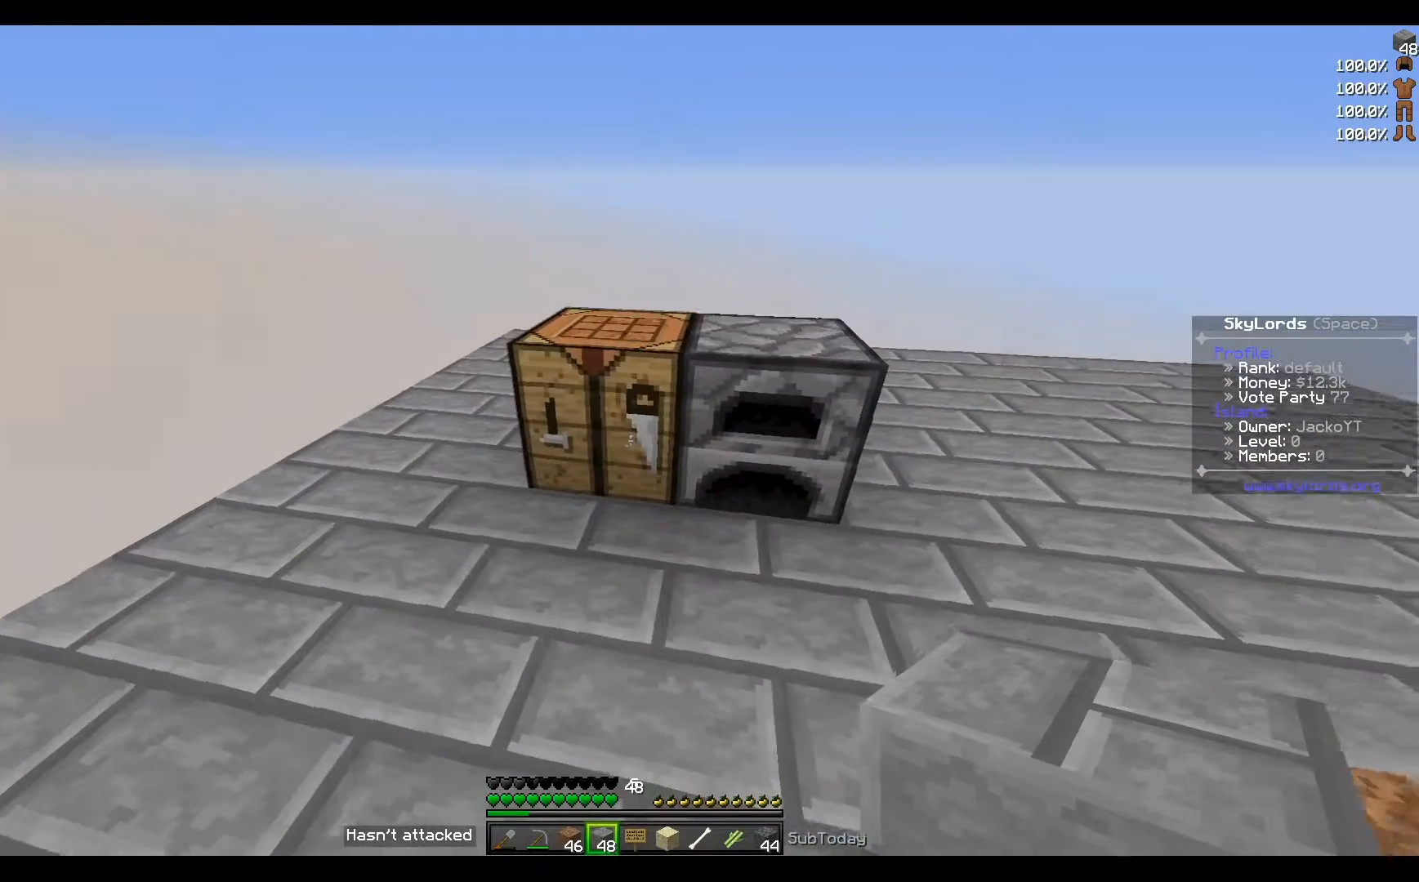
{"keys": [], "events": [[201, "a", "down"], [334, "a", "up"]]}
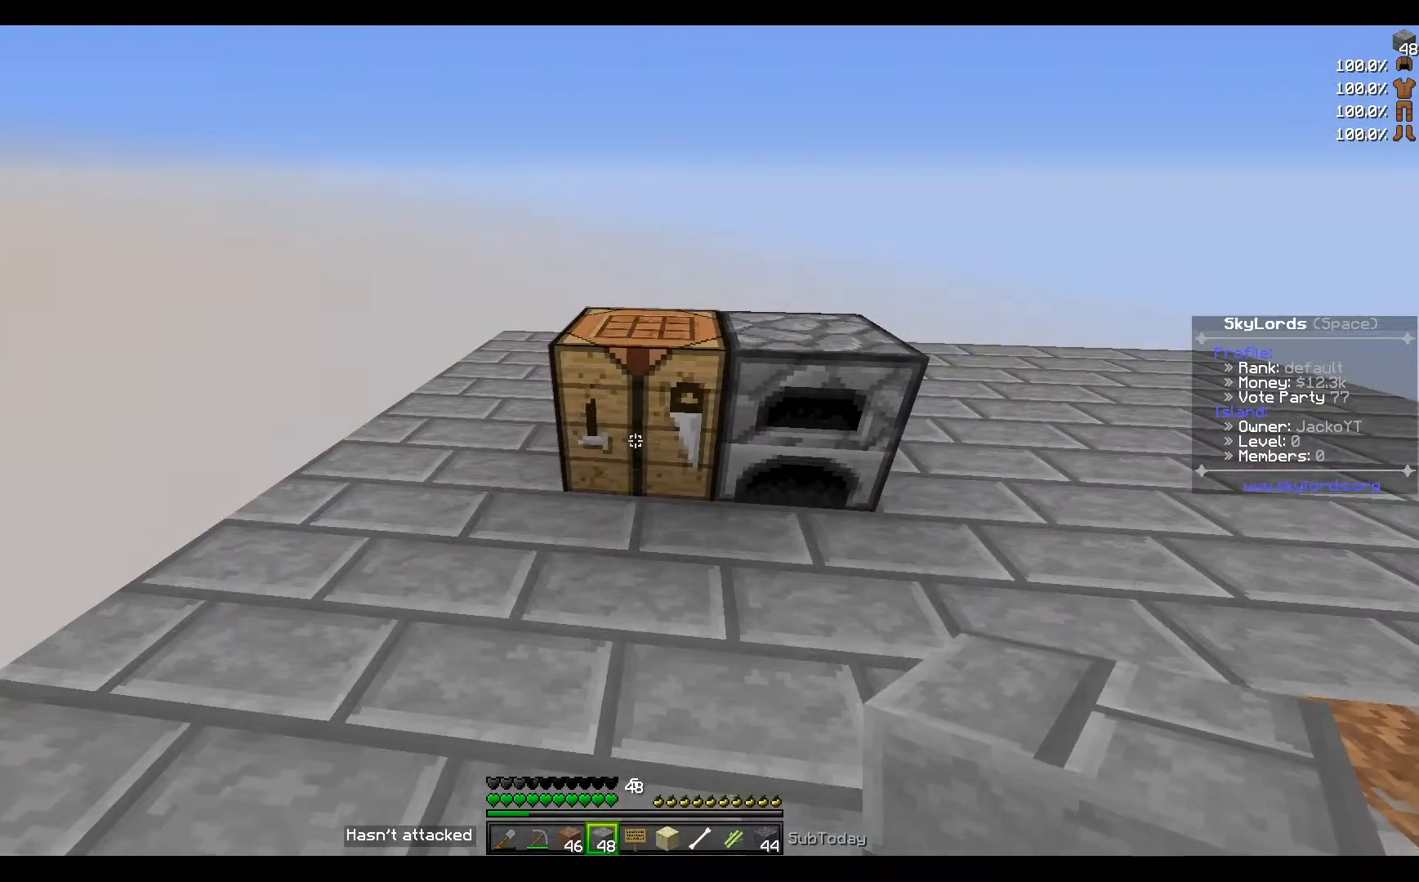
{"keys": ["w"], "events": [[434, "w", "down"]]}
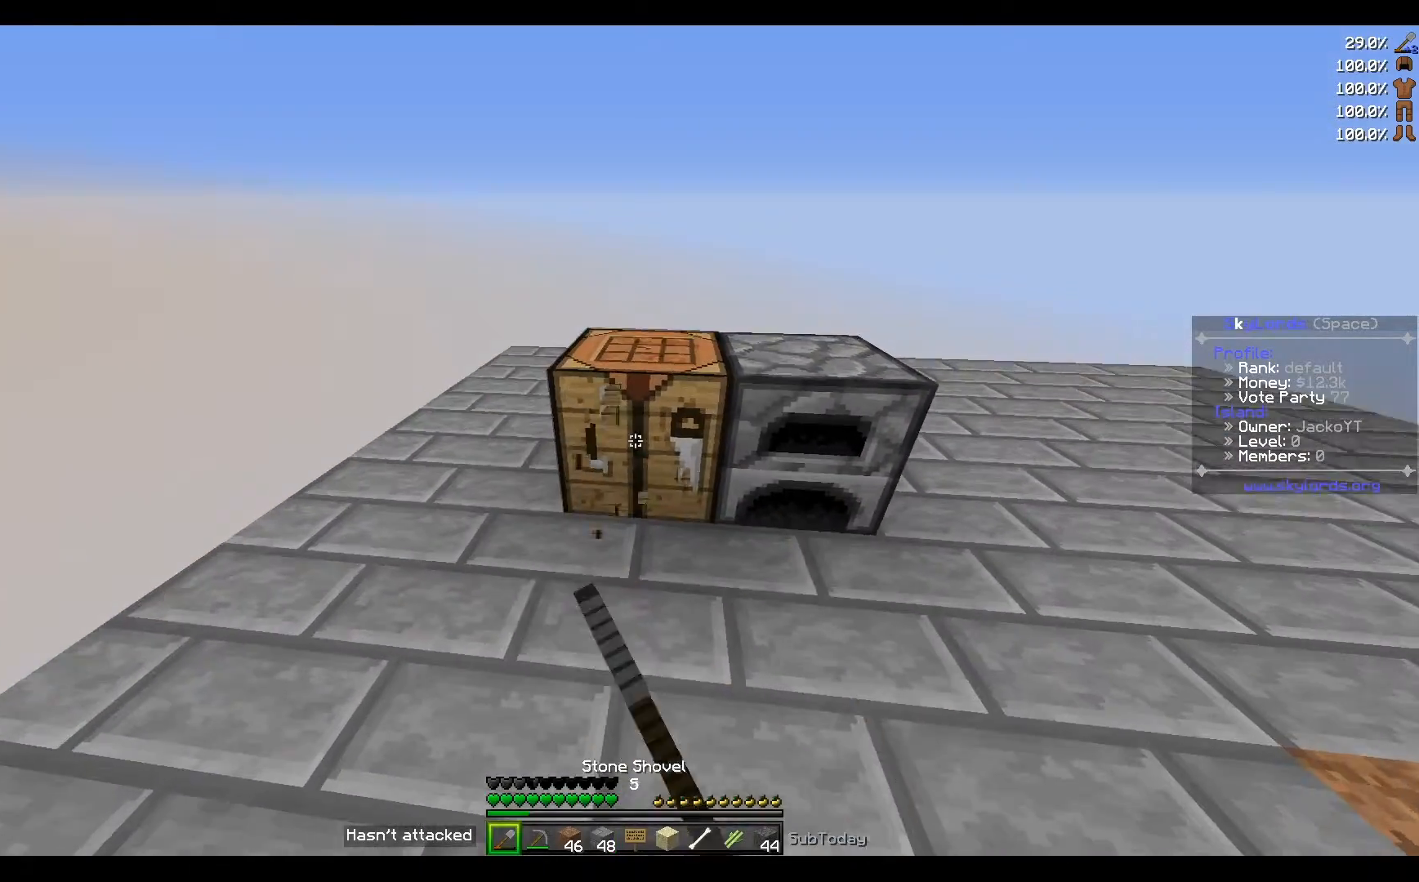
{"keys": ["d"], "events": [[100, "w", "up"], [467, "d", "down"]]}
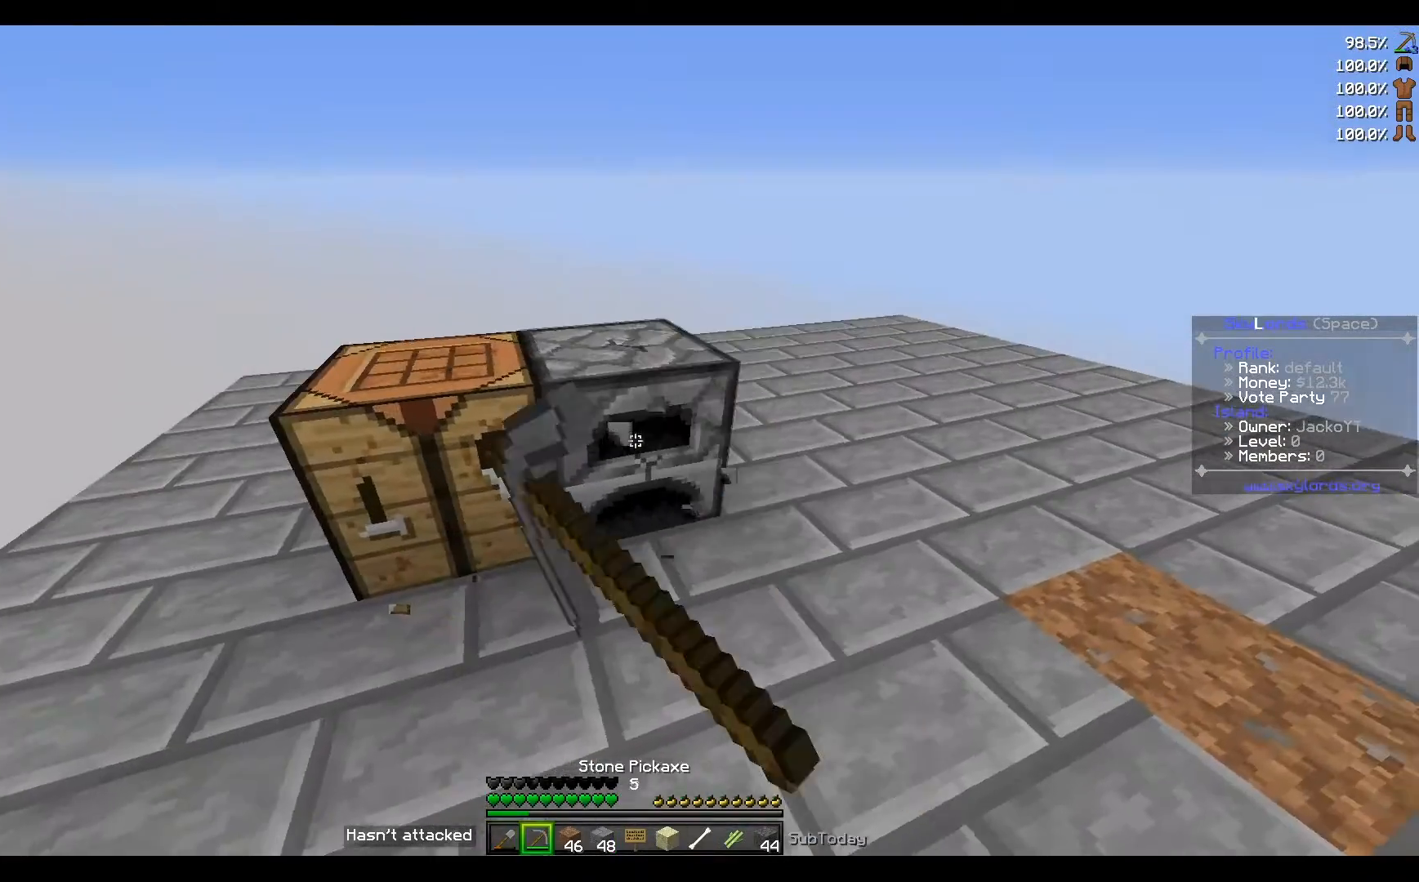
{"keys": ["w"], "events": [[133, "d", "up"], [133, "w", "down"]]}
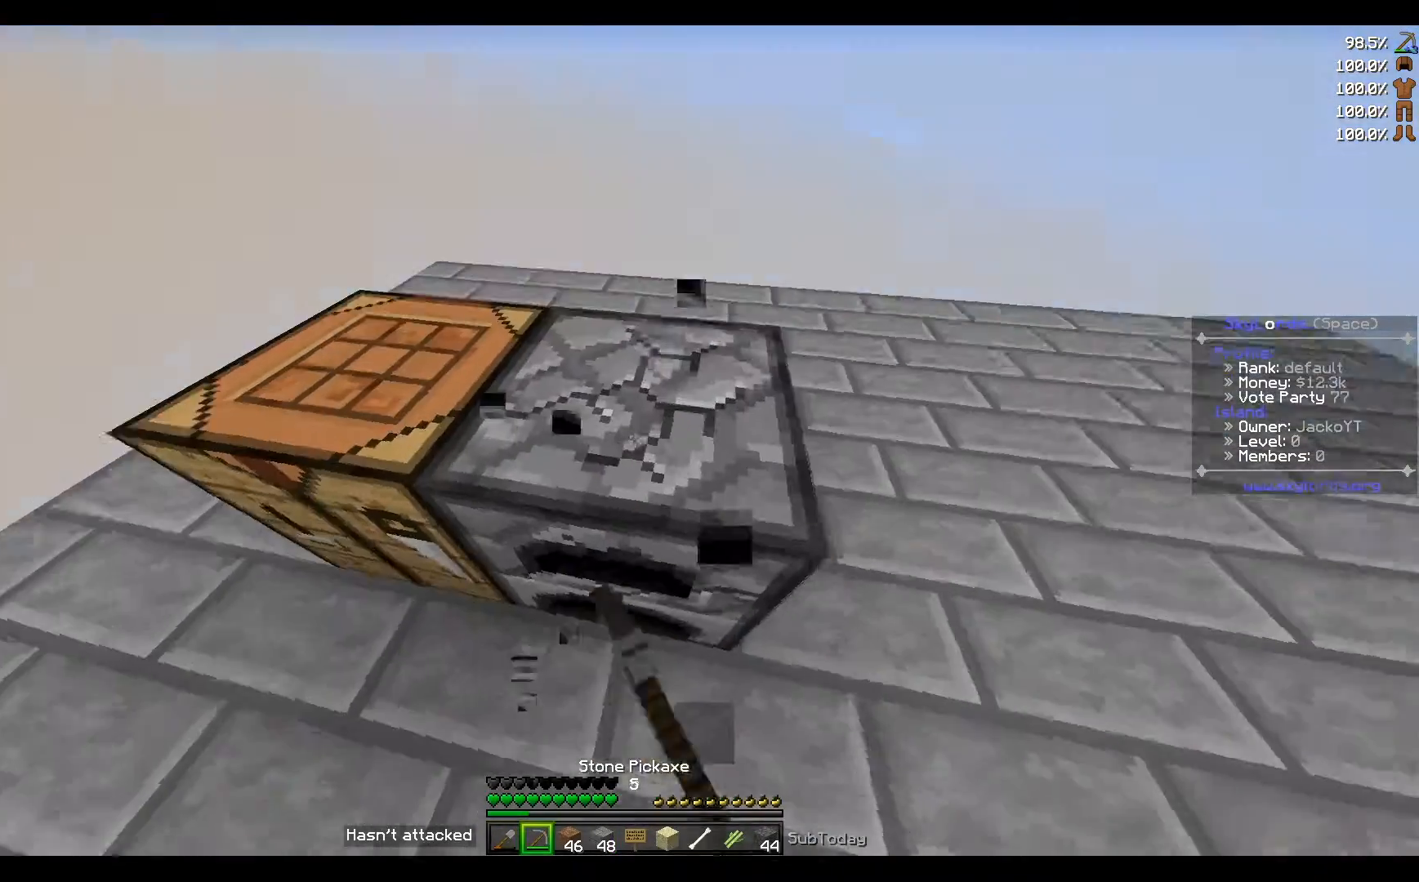
{"keys": [], "events": [[100, "w", "up"], [201, "d", "down"], [334, "d", "up"]]}
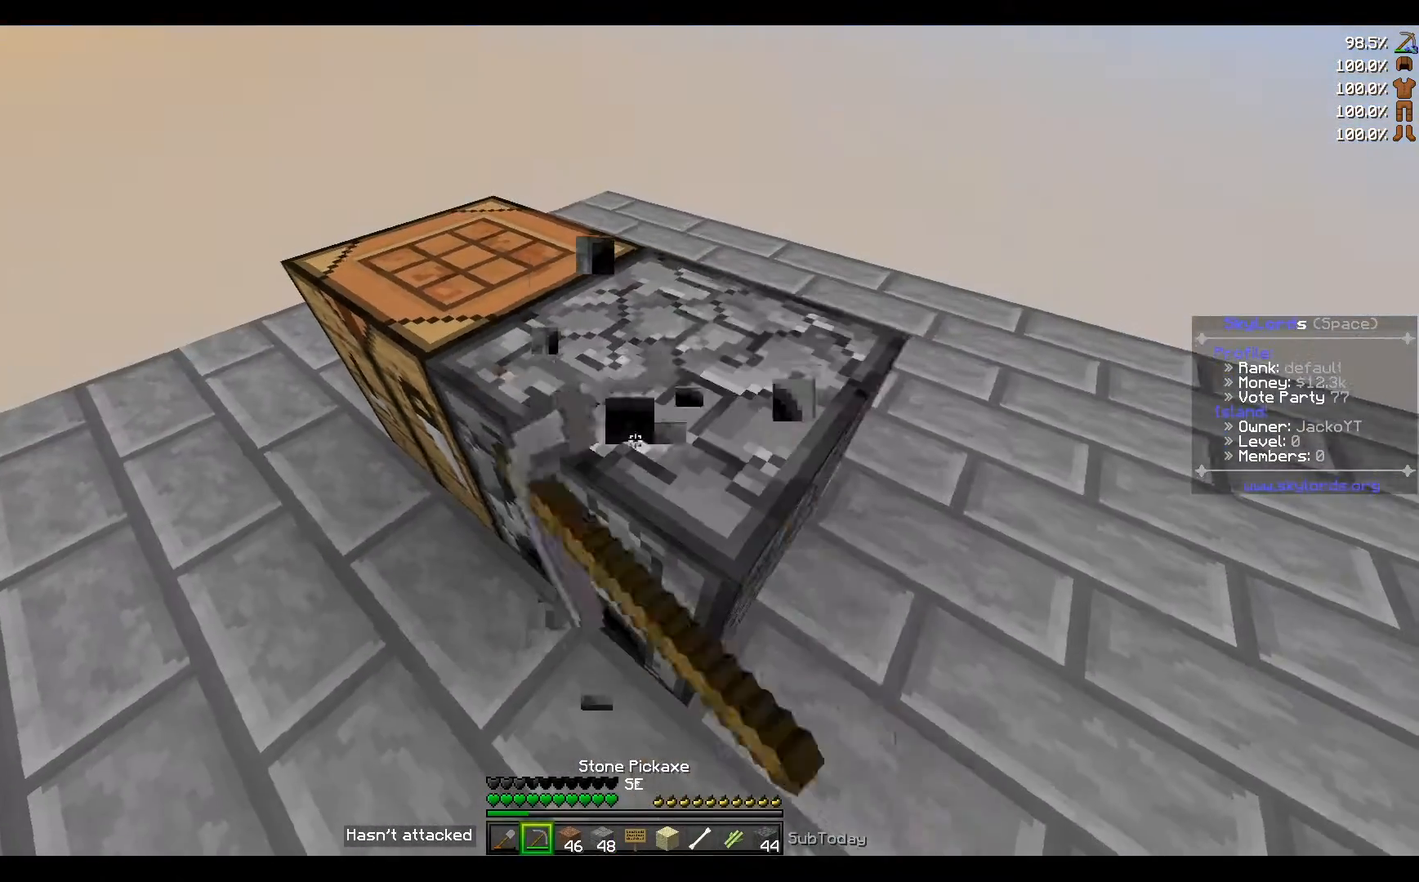
{"keys": ["w"], "events": [[267, "d", "down"], [400, "d", "up"], [500, "w", "down"]]}
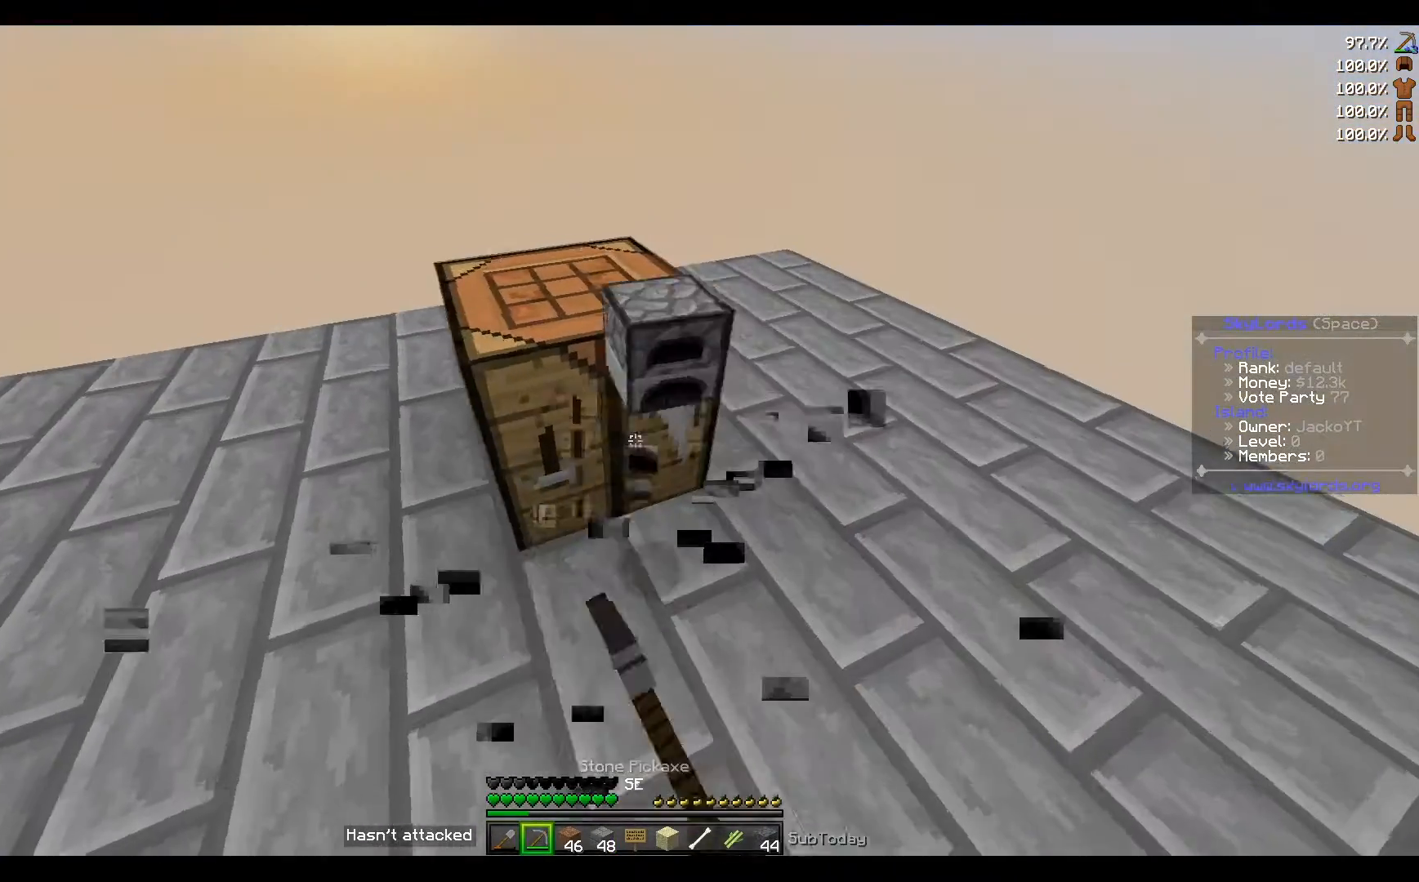
{"keys": [], "events": [[267, "w", "up"]]}
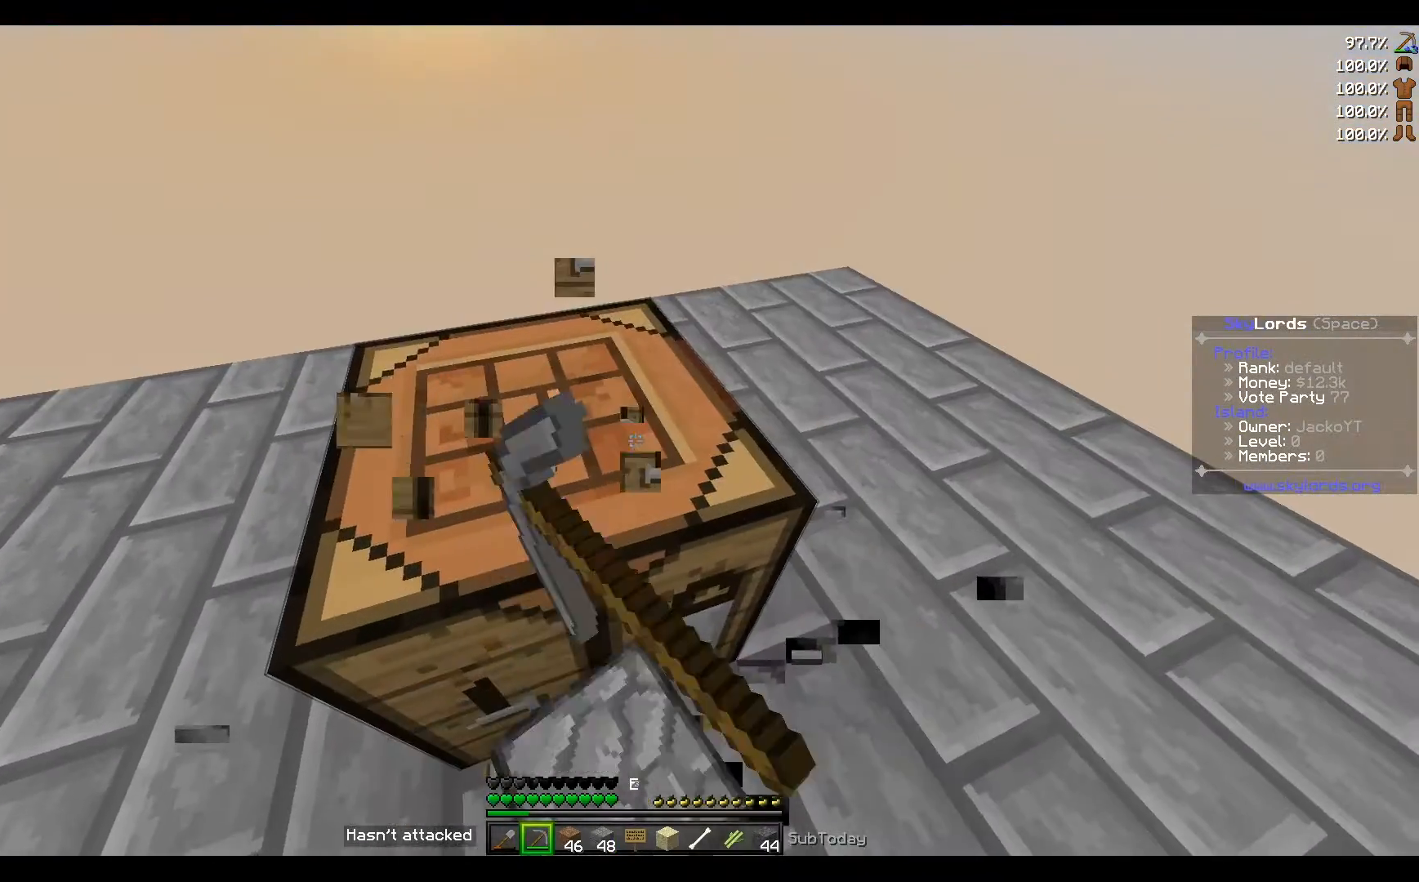
{"keys": [], "events": []}
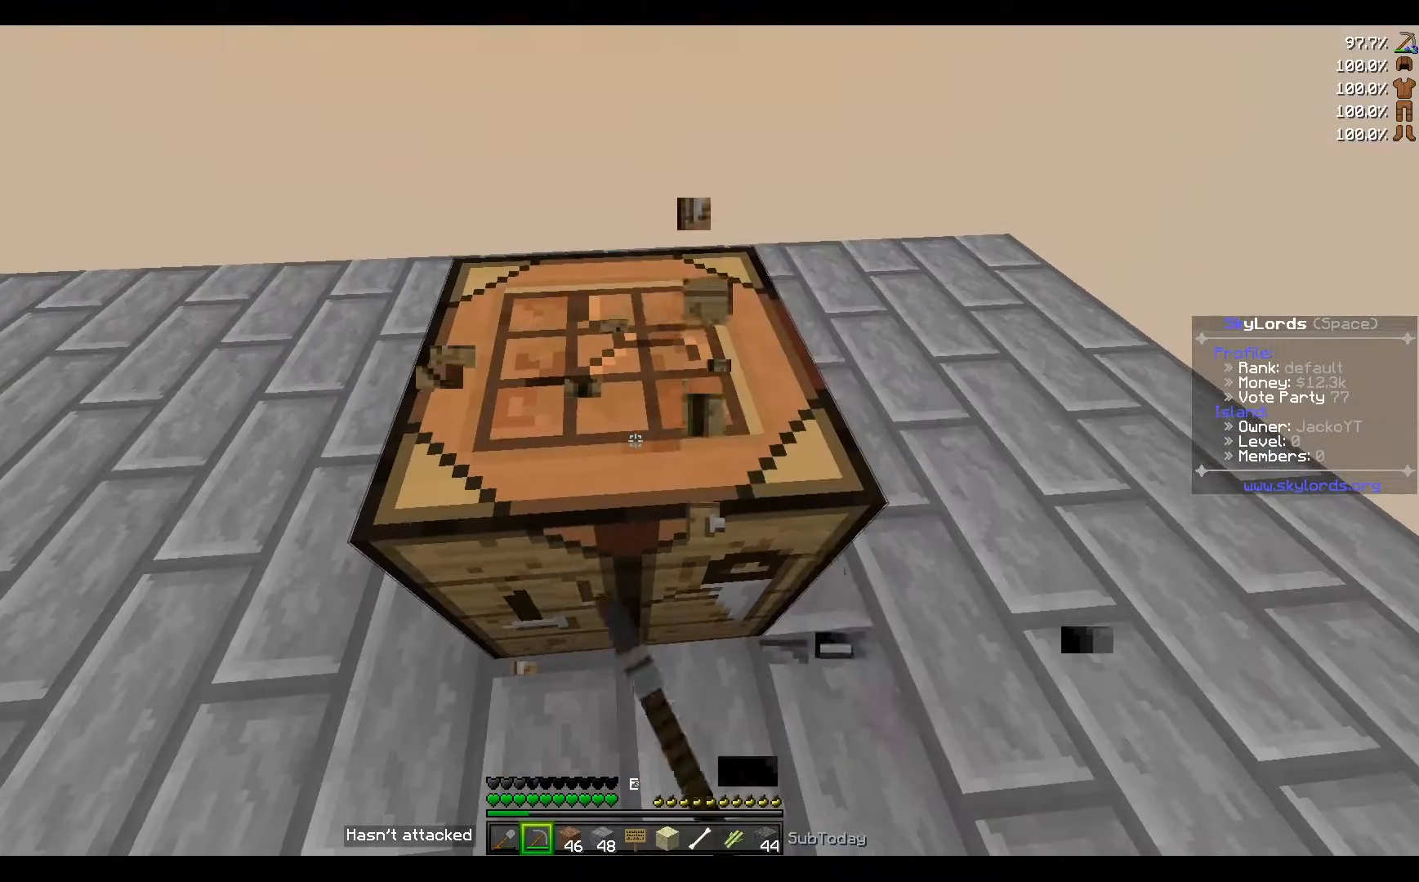
{"keys": [], "events": []}
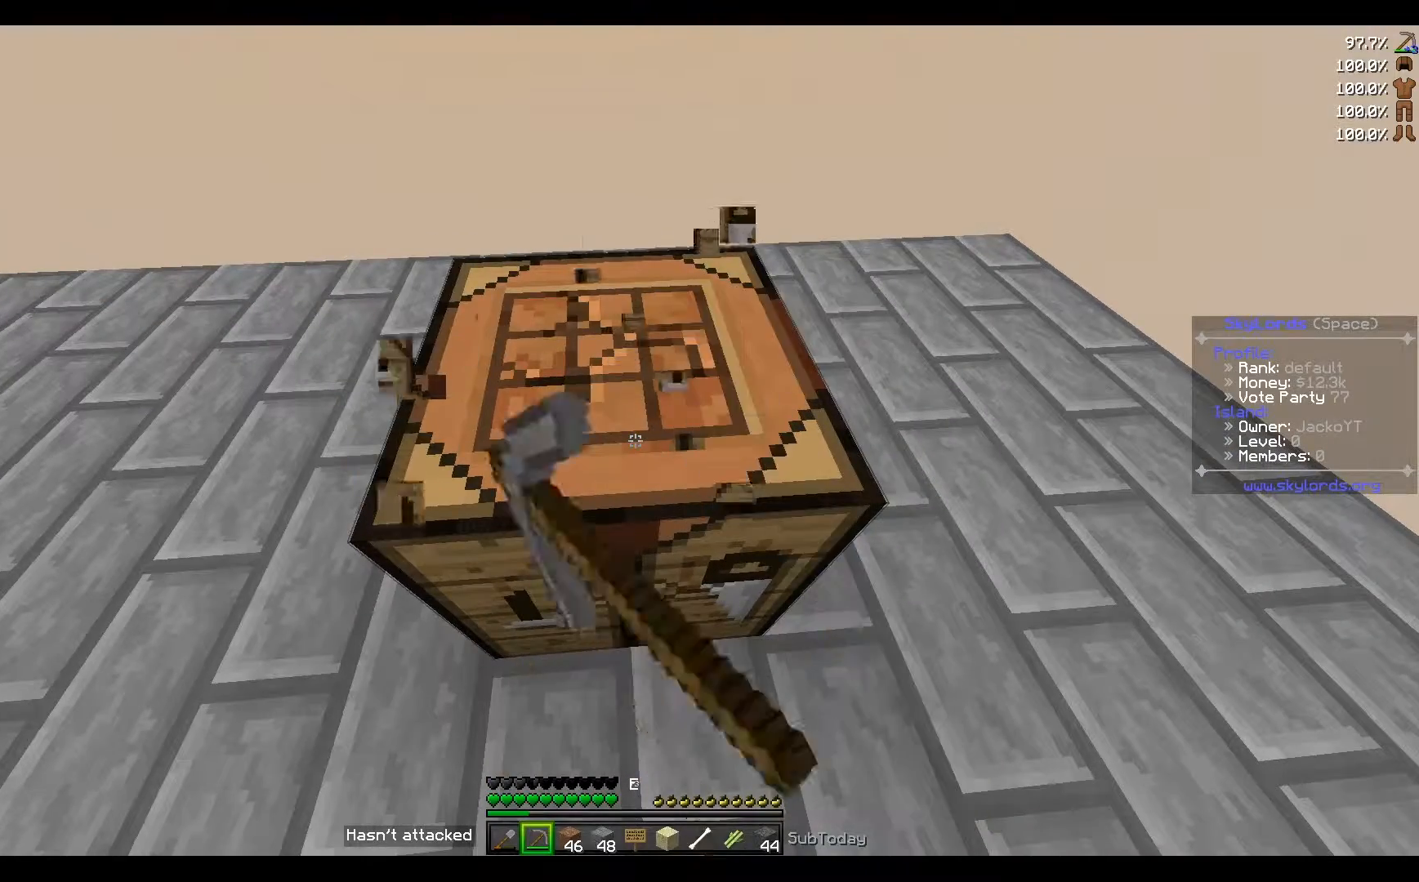
{"keys": [], "events": []}
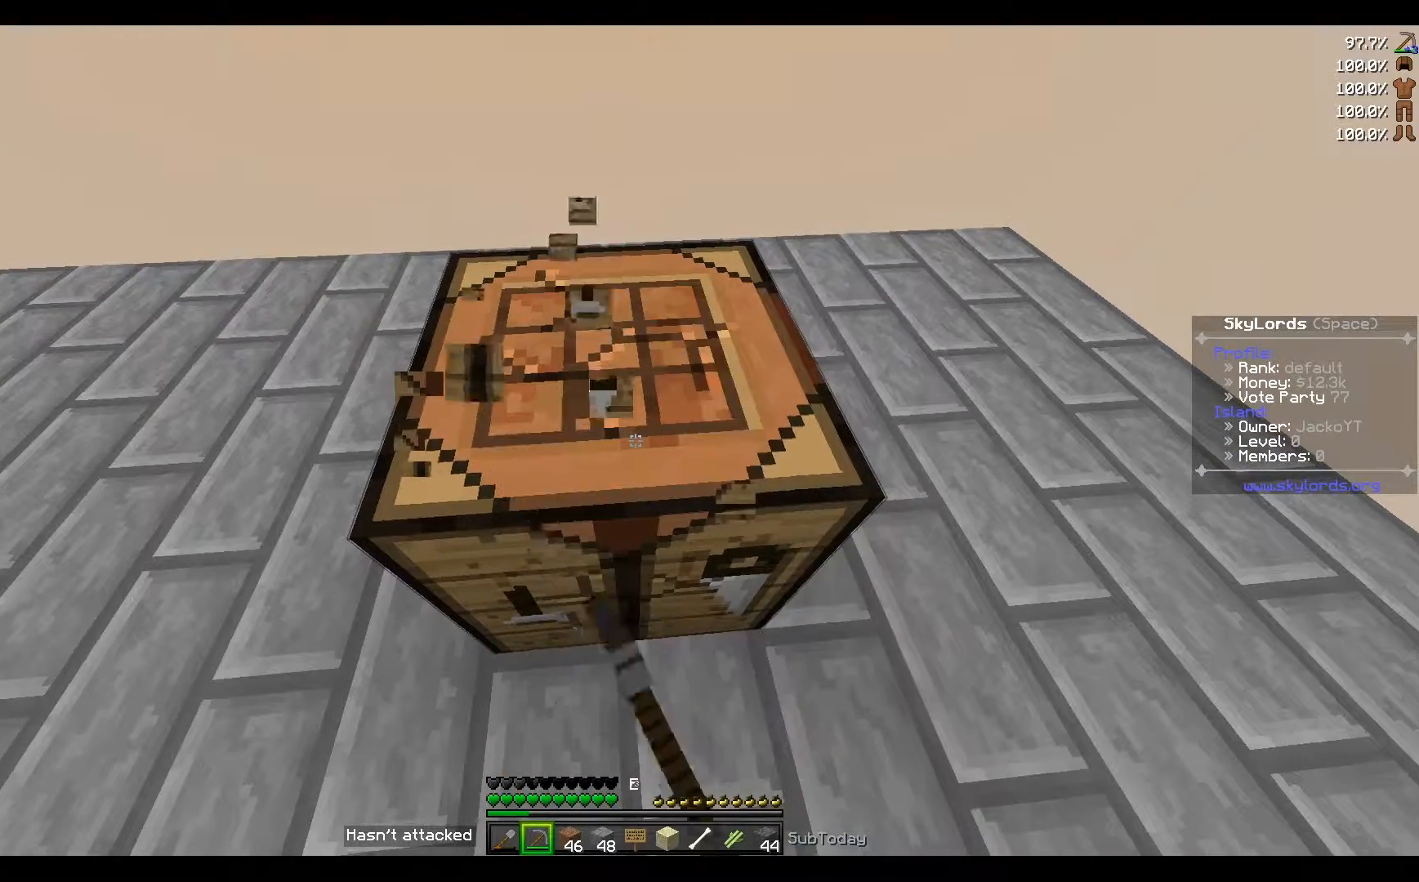
{"keys": [], "events": []}
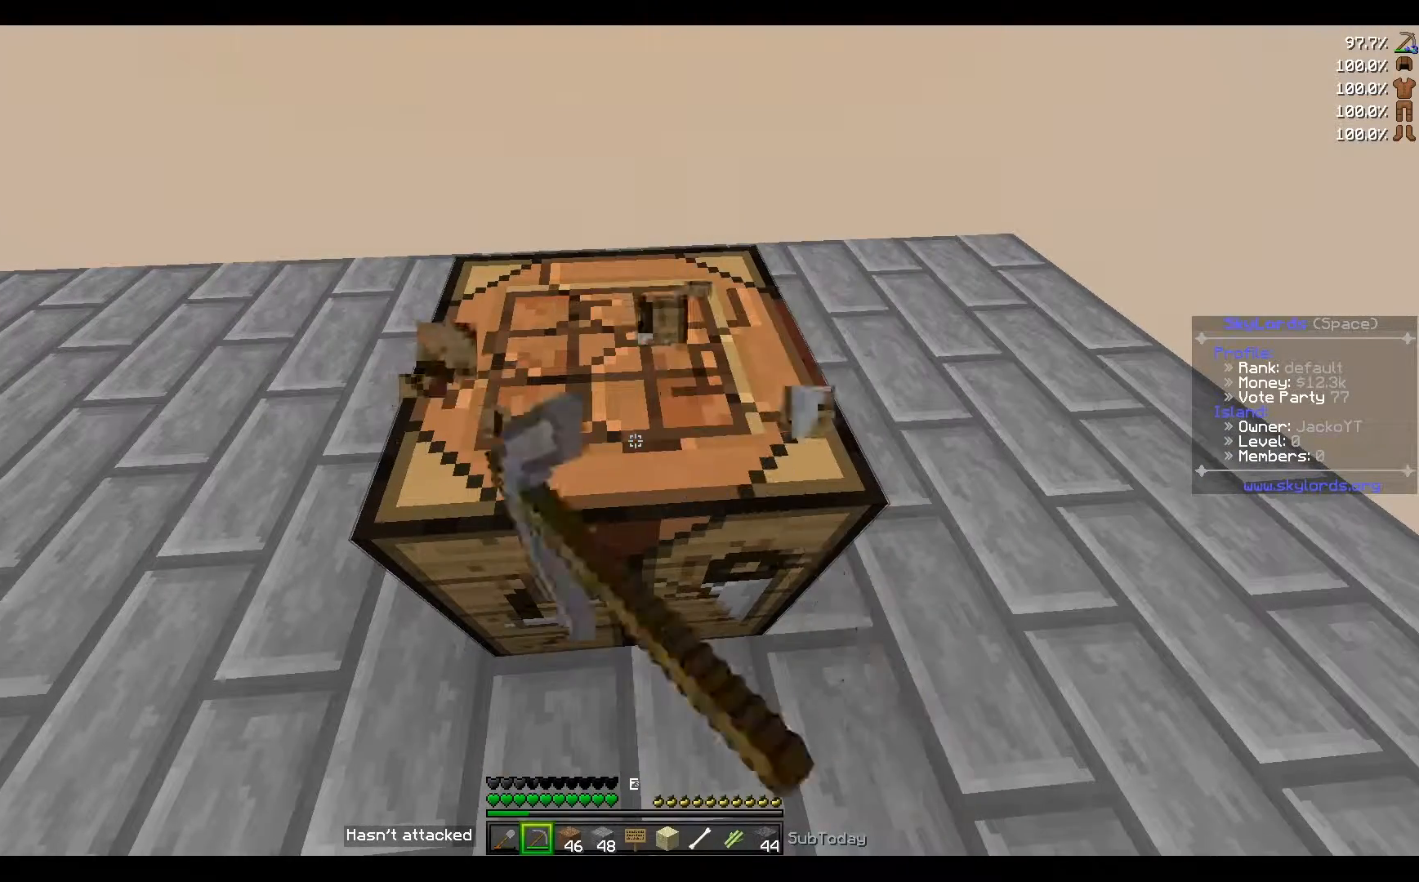
{"keys": [], "events": []}
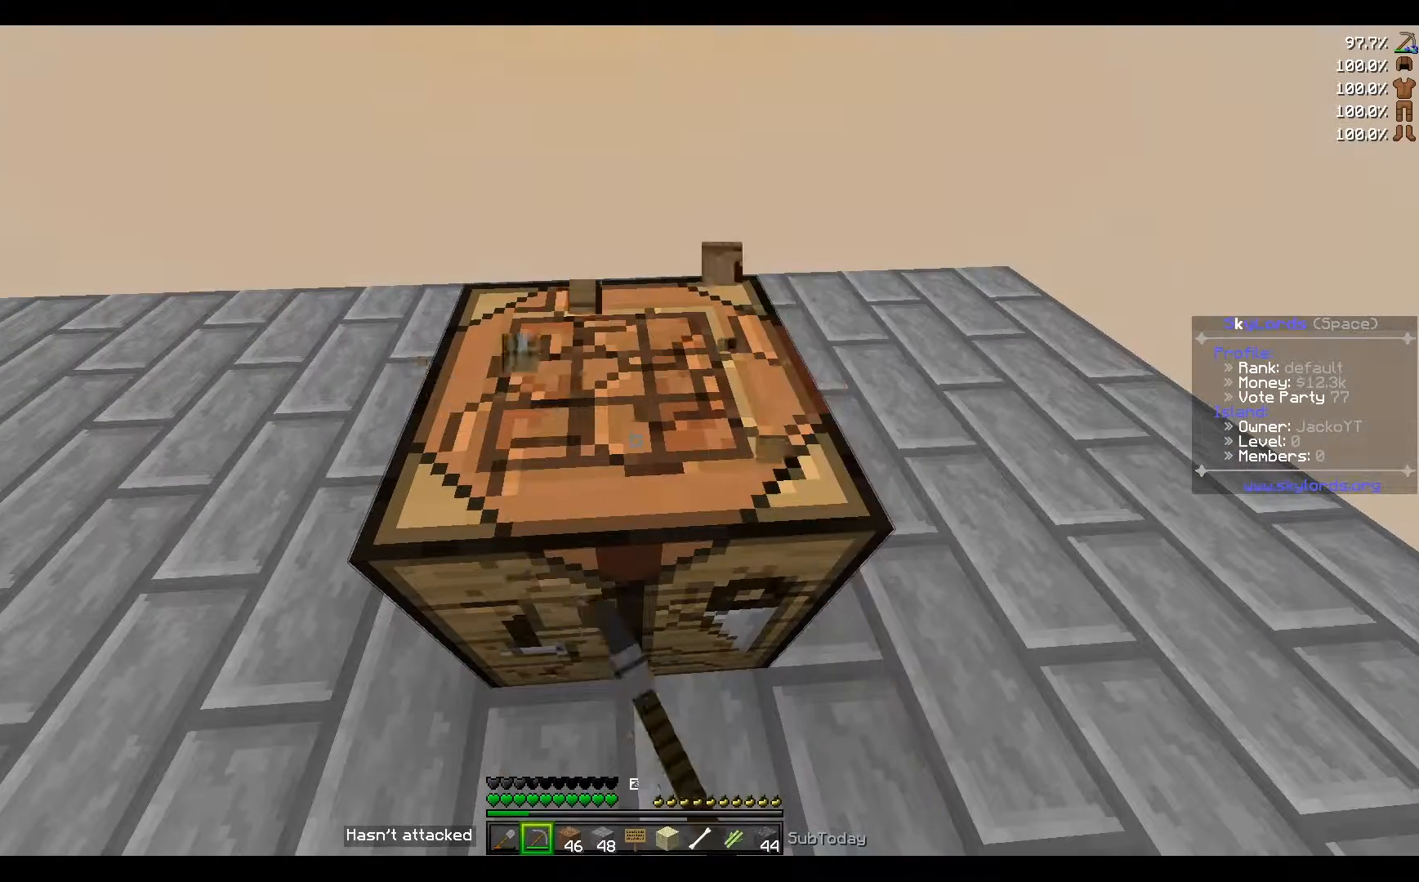
{"keys": [], "events": []}
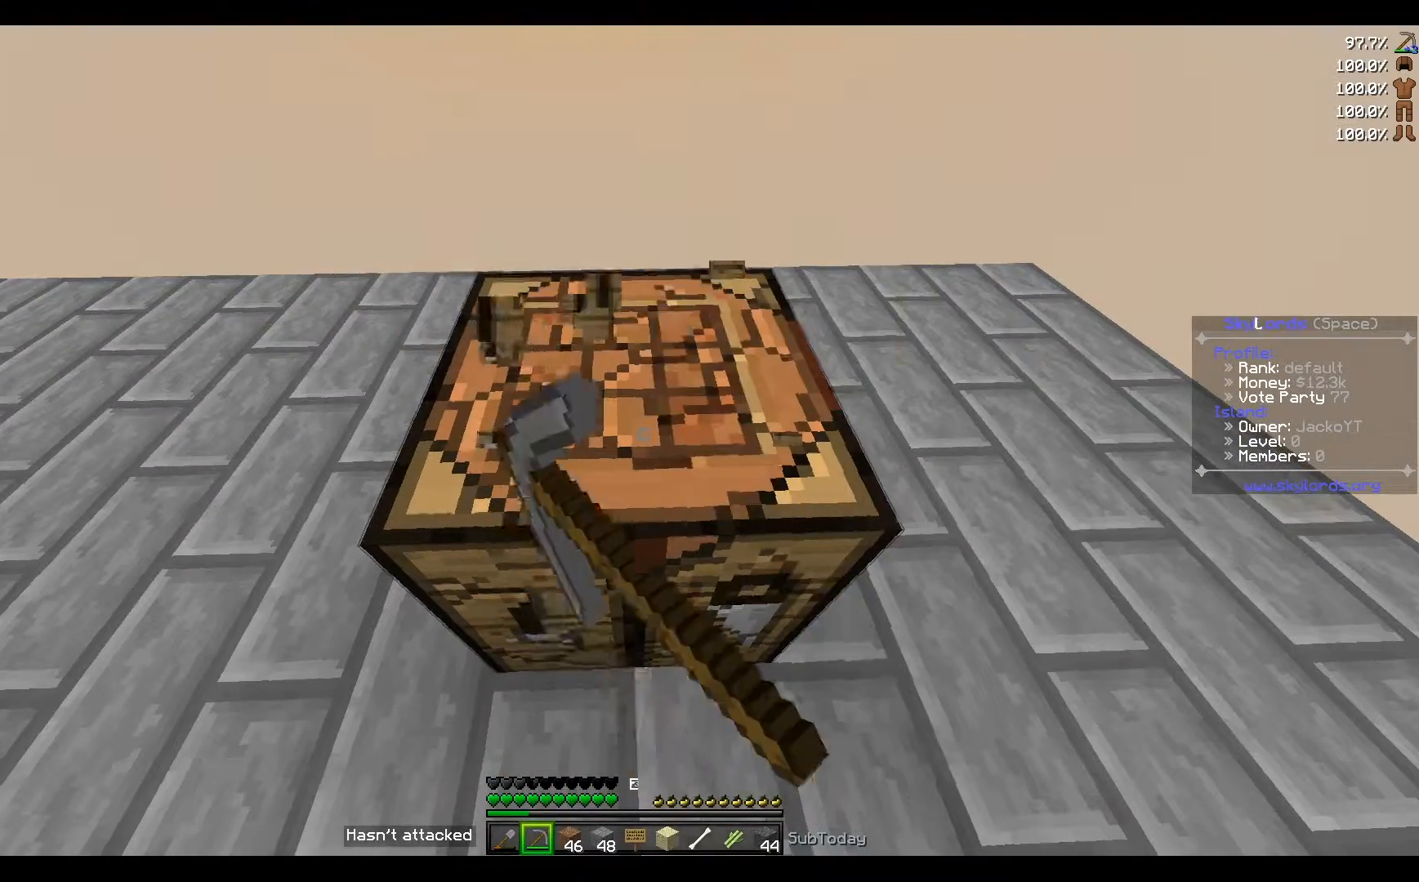
{"keys": ["w"], "events": [[500, "w", "down"]]}
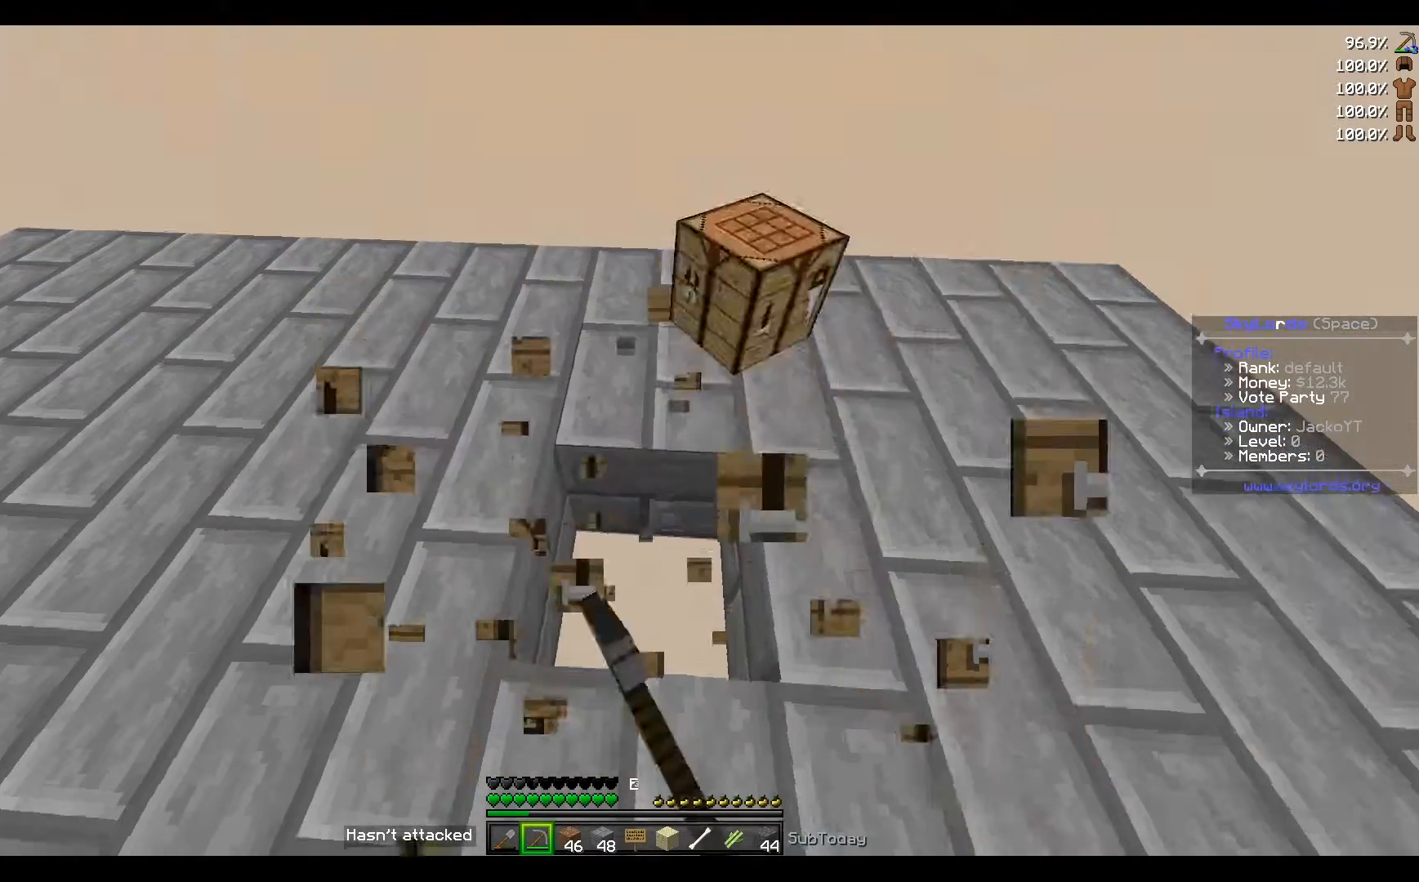
{"keys": ["s"], "events": [[167, "w", "up"], [301, "s", "down"]]}
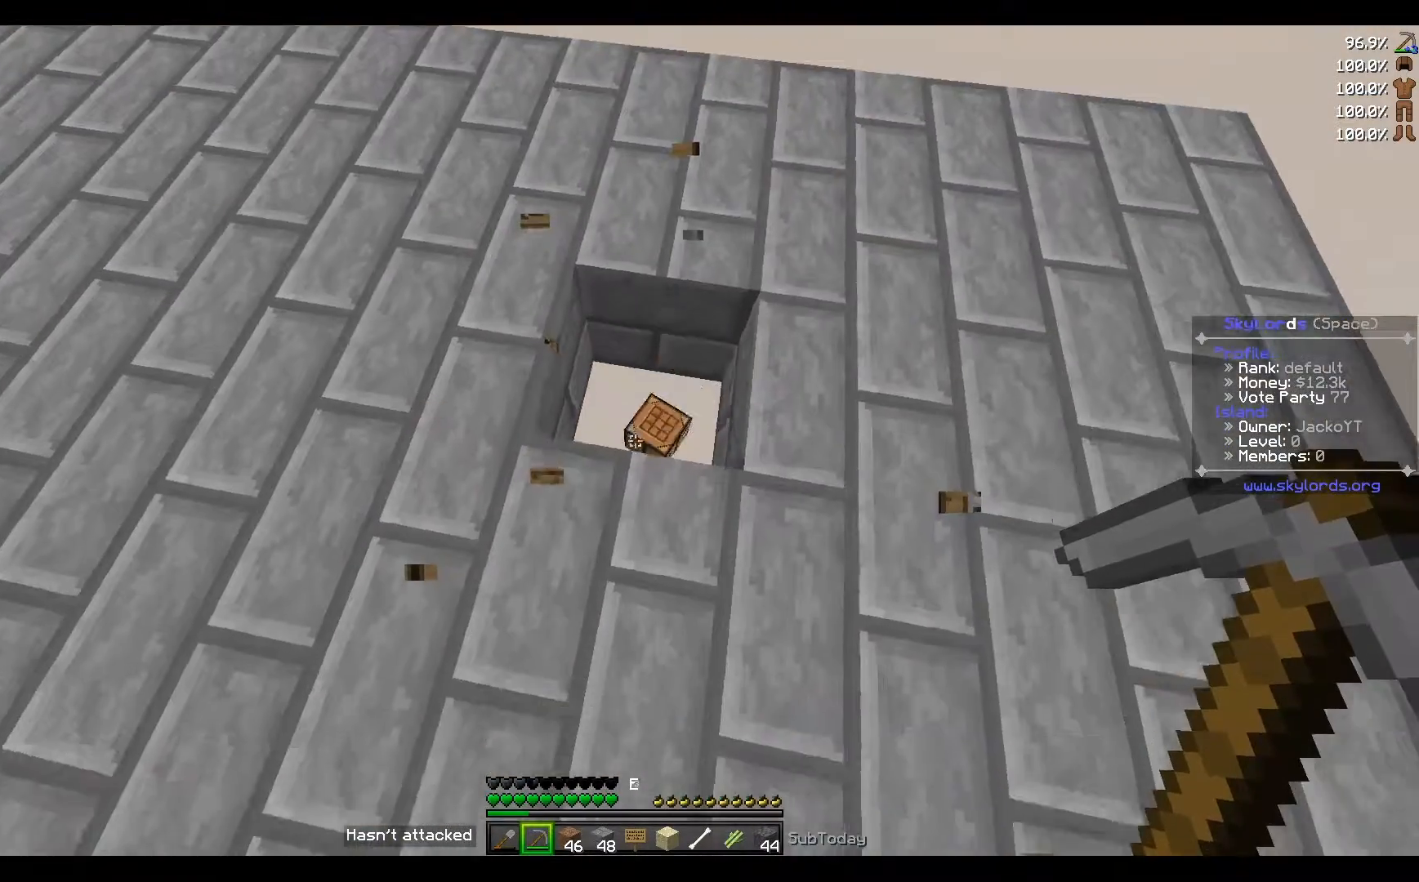
{"keys": [], "events": [[200, "s", "up"]]}
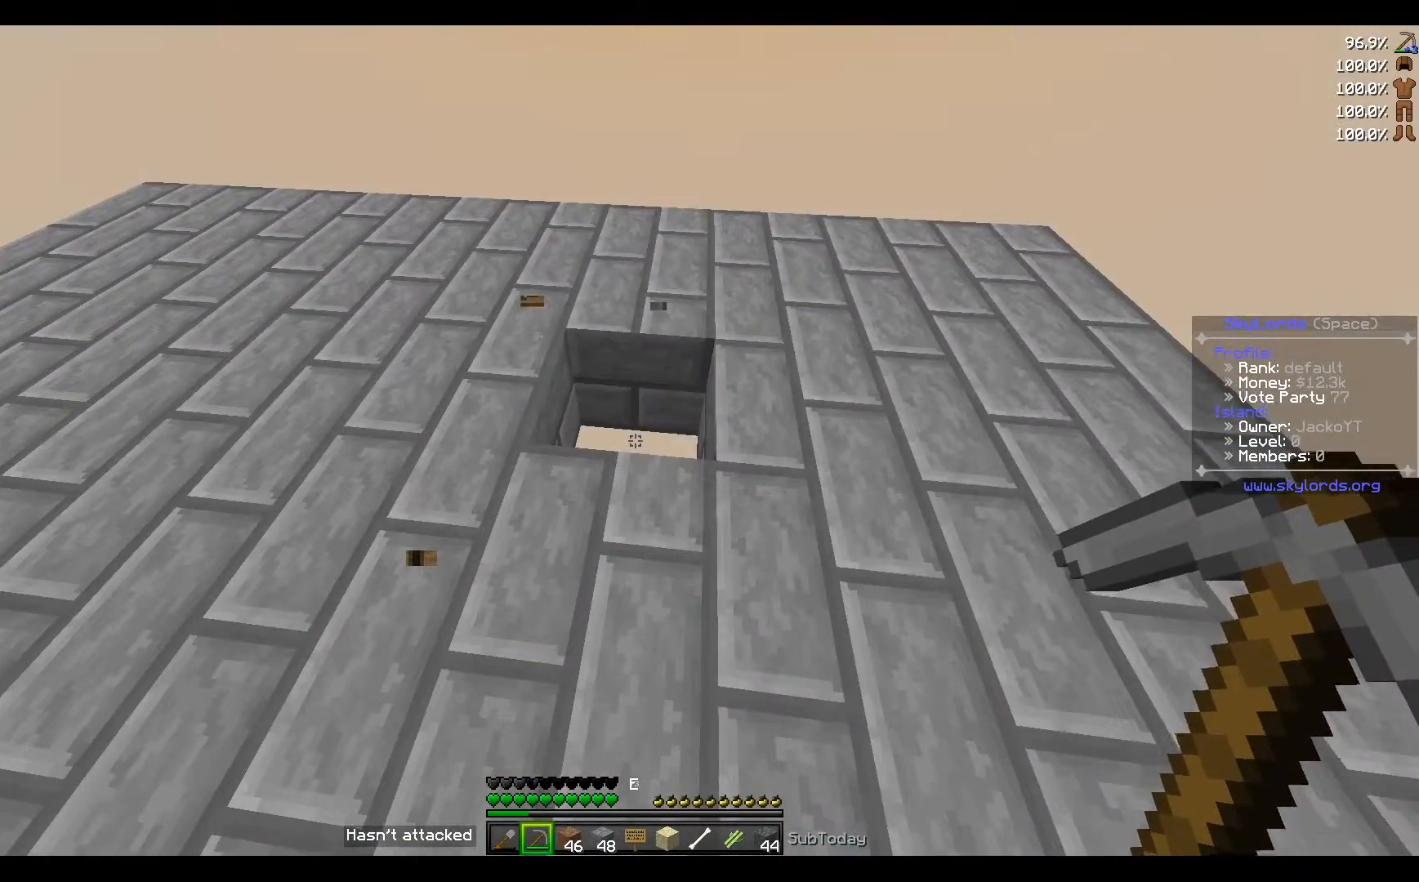
{"keys": [], "events": []}
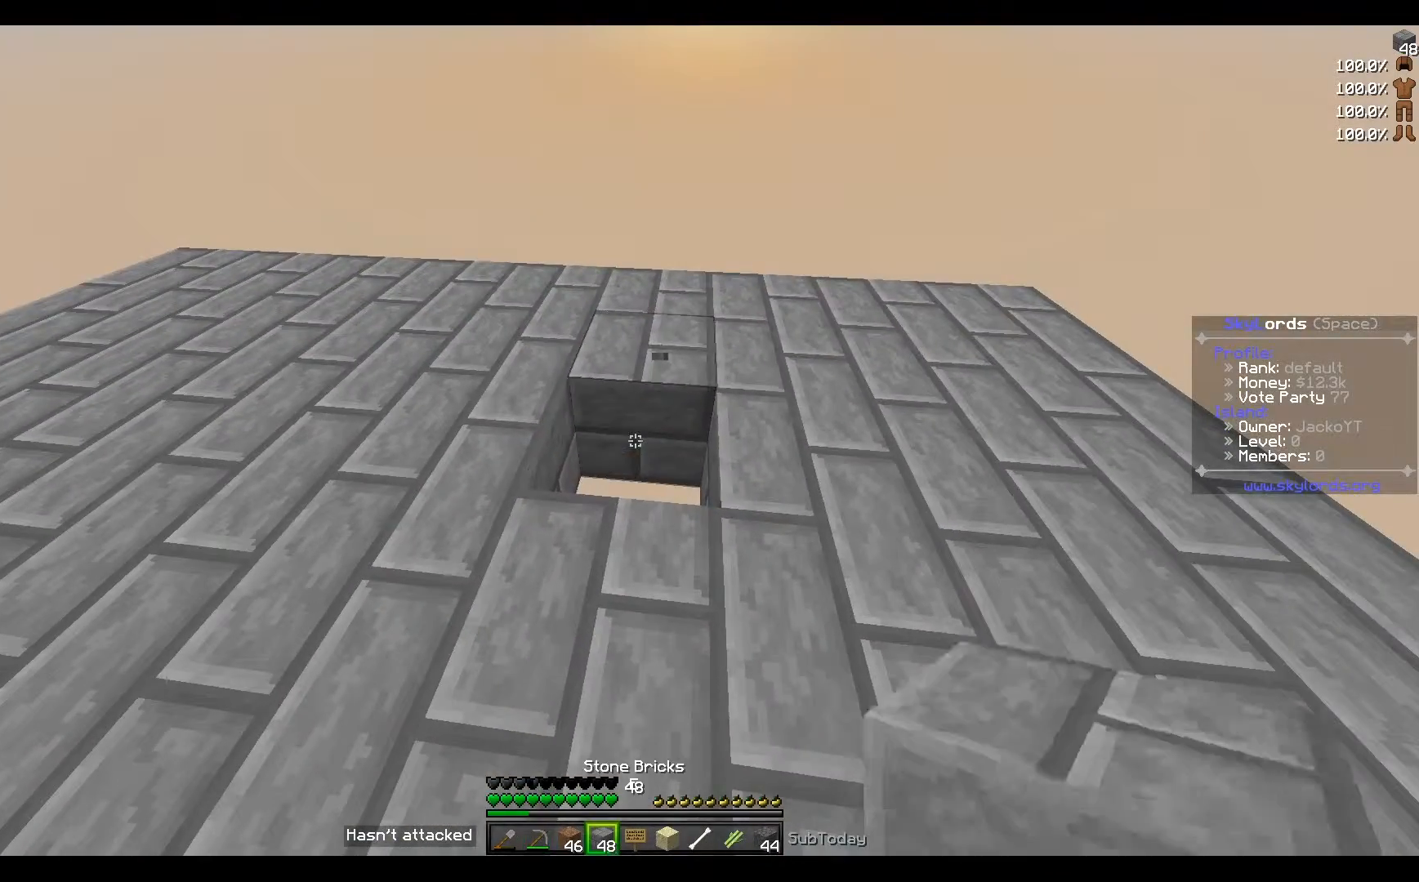
{"keys": [], "events": []}